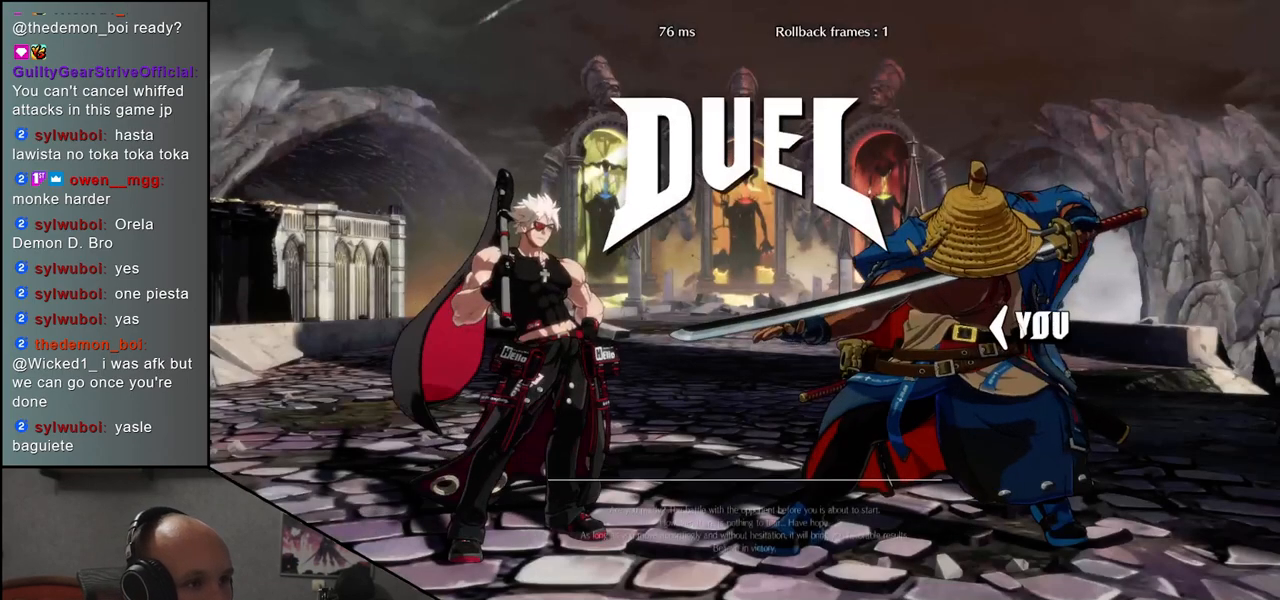
Gameplay with a controller (arcade stick); each line is a JSON object with the inputs held at the frame after it. "events" lists button and stick changes between this image and that frame as [ms after this image, input, new state], when the widget could be followed in between. Not read: L3 R3.
{"buttons": [], "left_stick": "left"}
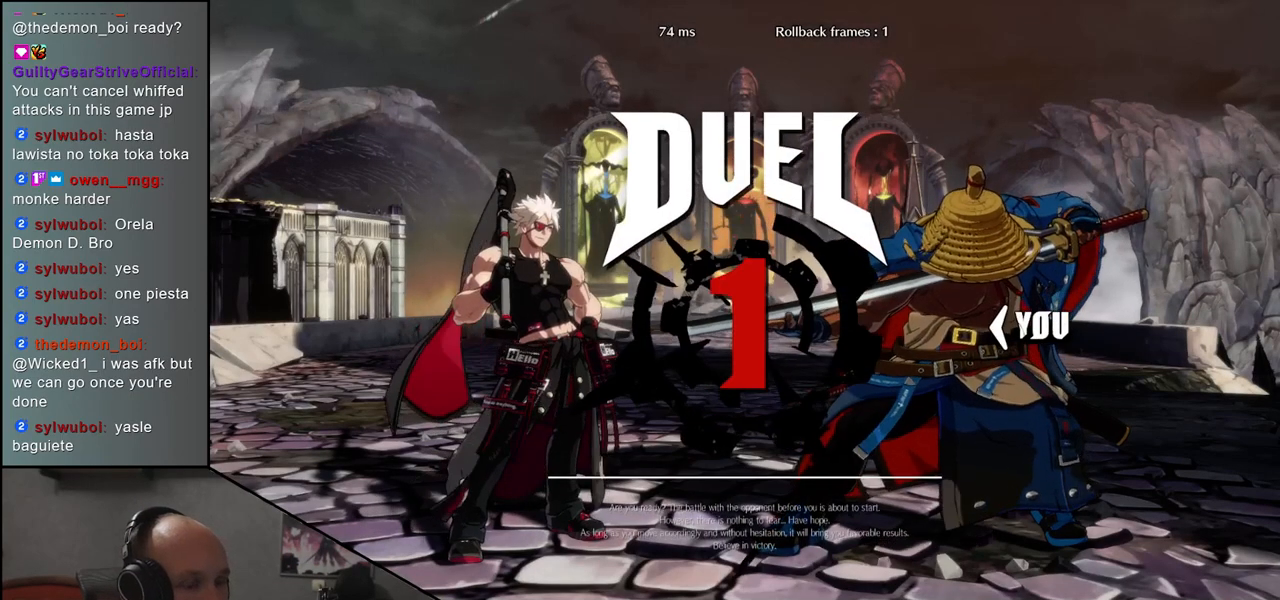
{"buttons": [], "left_stick": "left", "events": []}
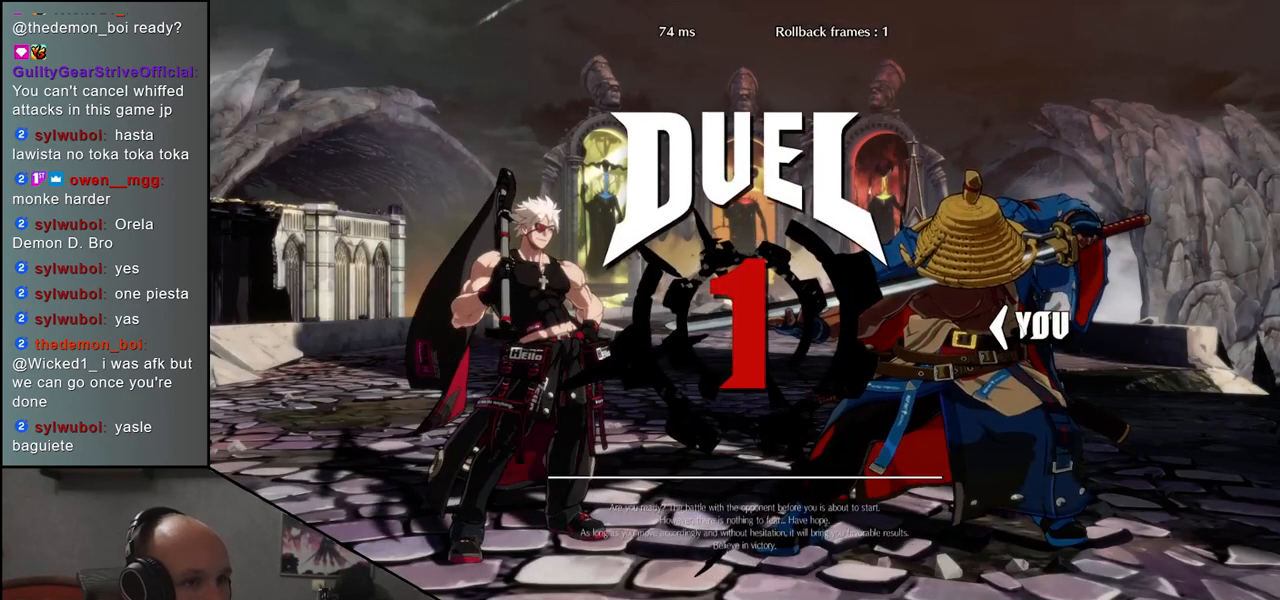
{"buttons": [], "left_stick": "left", "events": []}
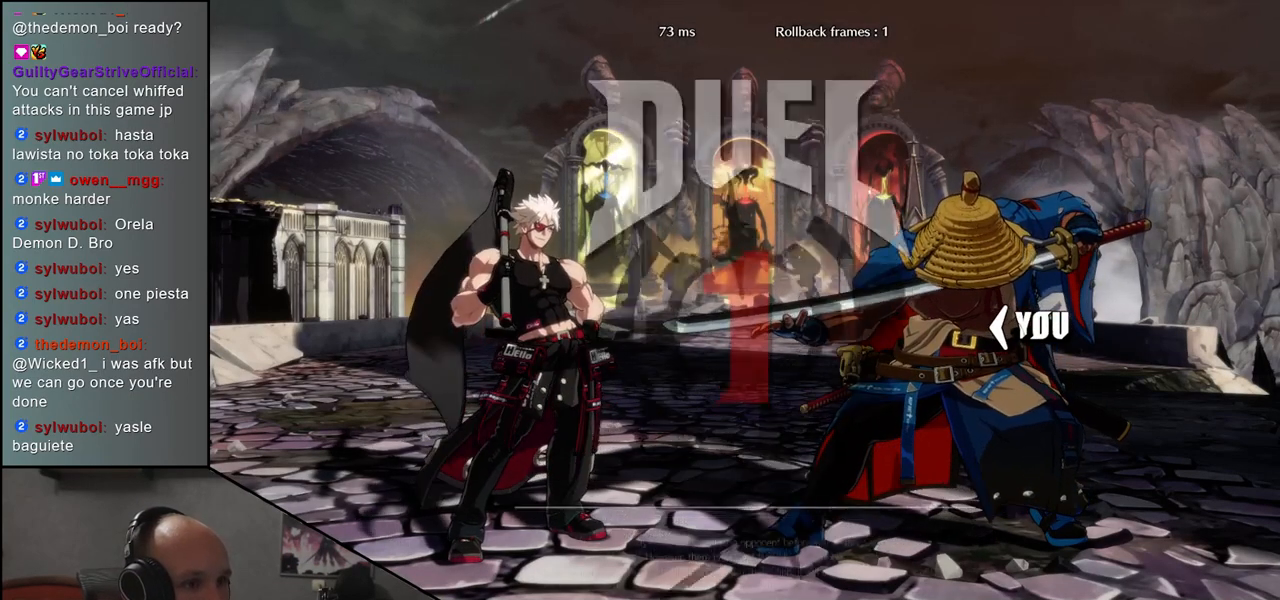
{"buttons": [], "left_stick": "left", "events": []}
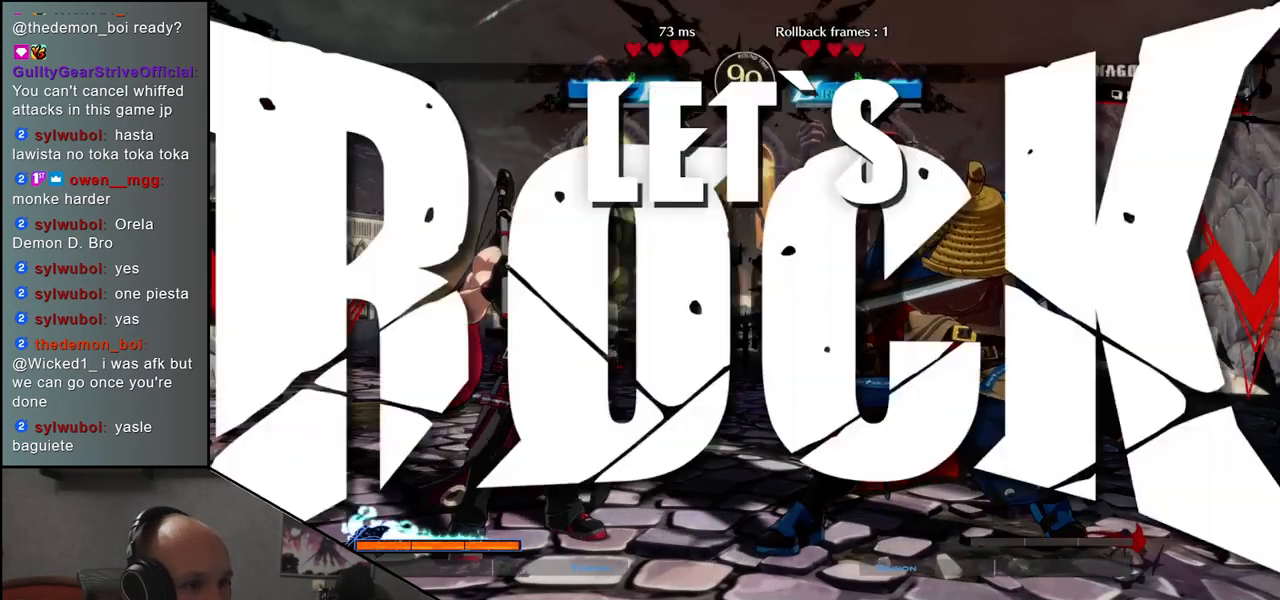
{"buttons": [], "left_stick": "center", "events": [[383, "left_stick", "center"]]}
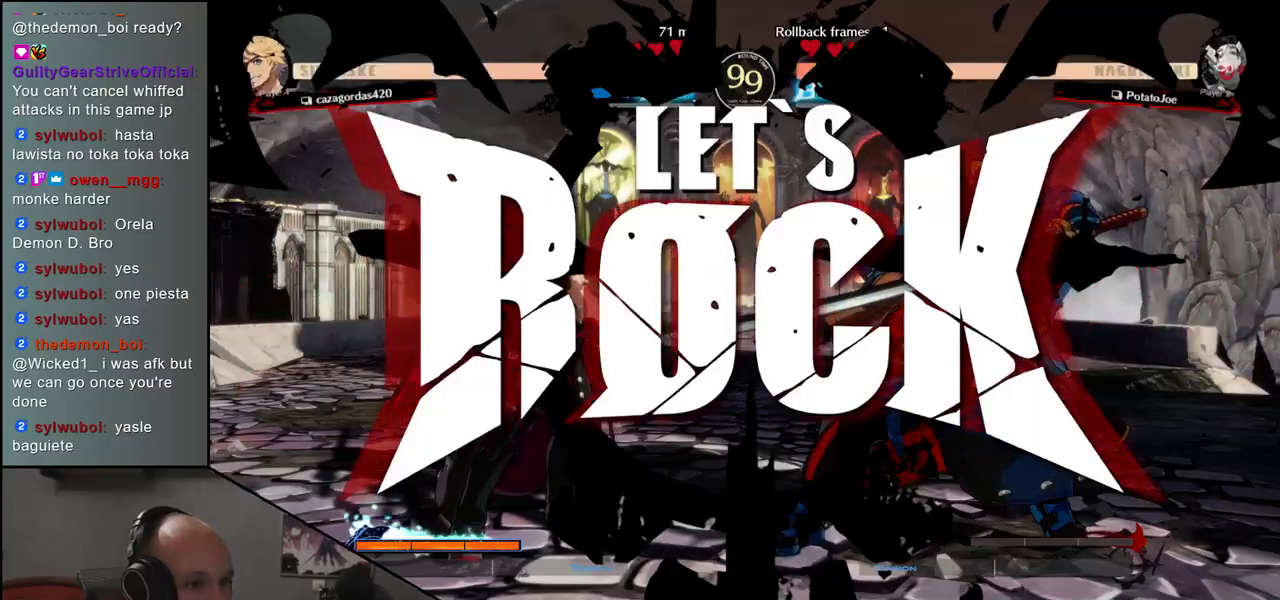
{"buttons": ["SQUARE"], "left_stick": "left", "events": [[50, "left_stick", "right"], [150, "left_stick", "left"], [183, "SQUARE", "down"]]}
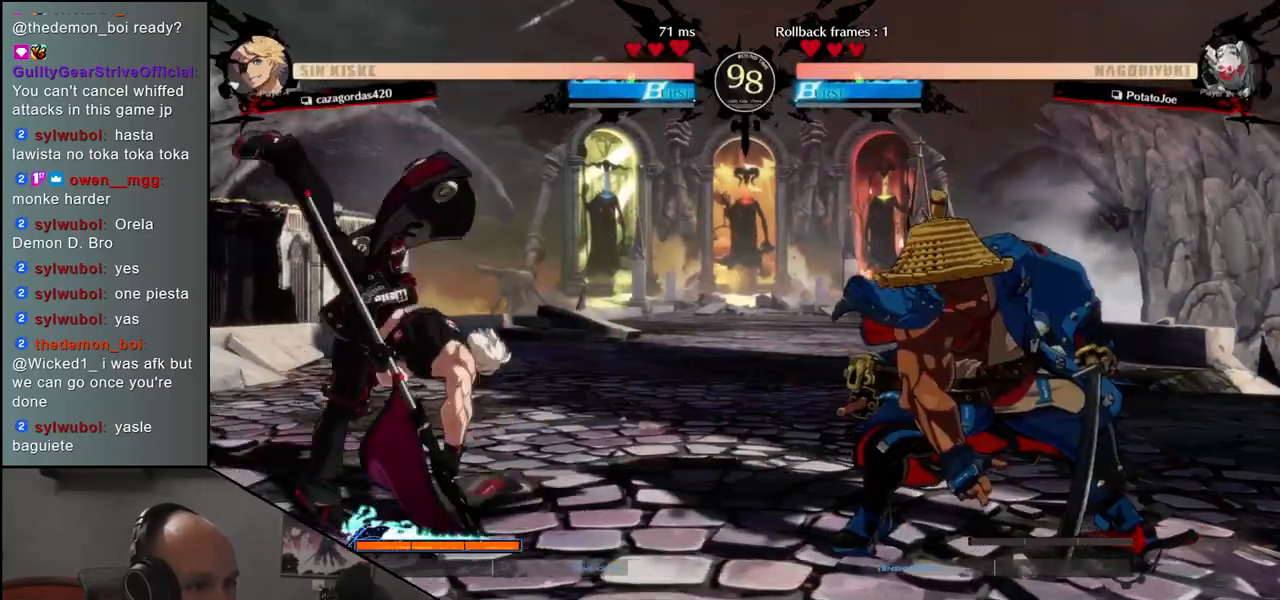
{"buttons": ["SQUARE"], "left_stick": "left", "events": [[133, "SQUARE", "up"], [167, "left_stick", "center"], [217, "left_stick", "right"], [417, "left_stick", "down"], [467, "left_stick", "left"], [500, "SQUARE", "down"]]}
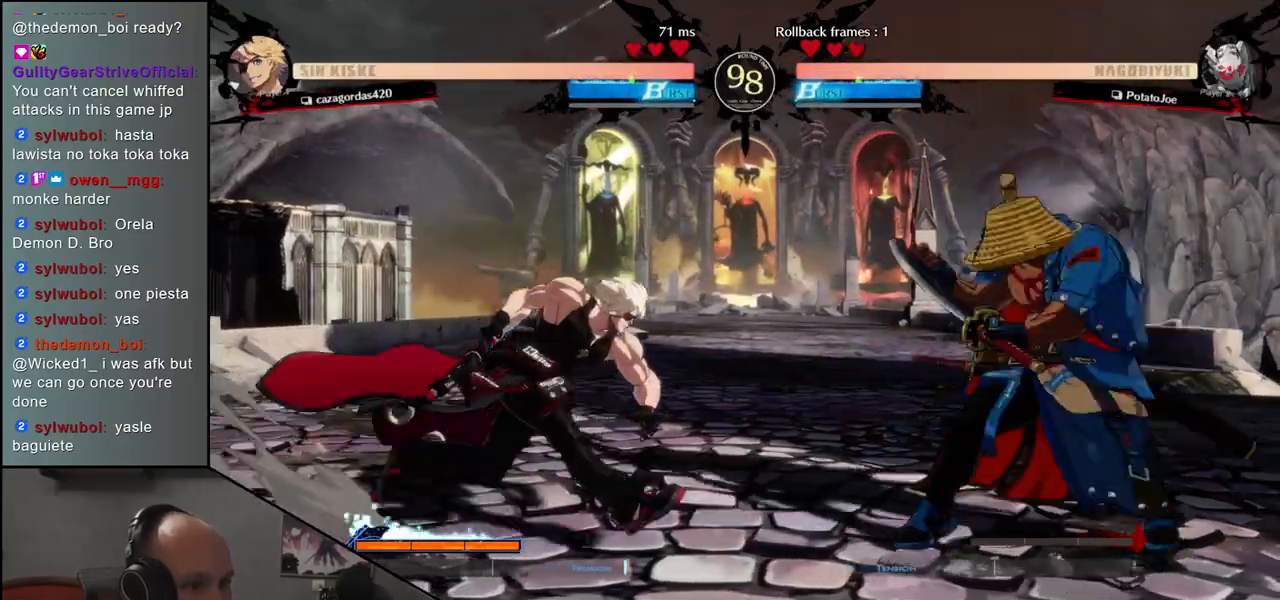
{"buttons": [], "left_stick": "center", "events": [[350, "SQUARE", "up"], [417, "left_stick", "center"]]}
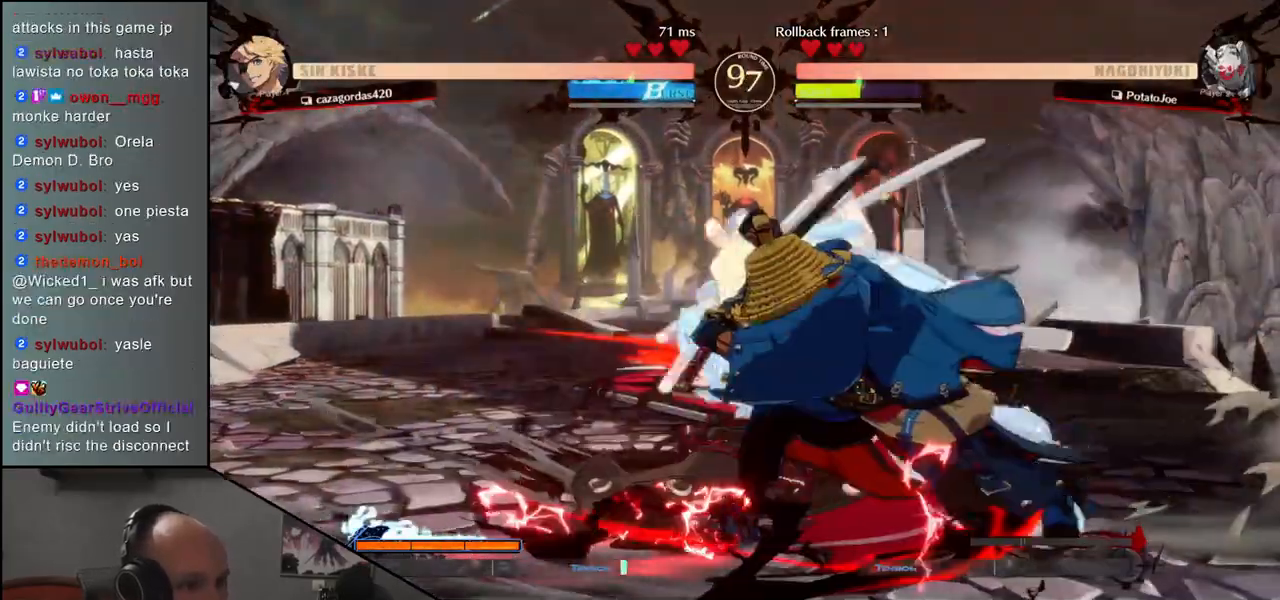
{"buttons": [], "left_stick": "center", "events": []}
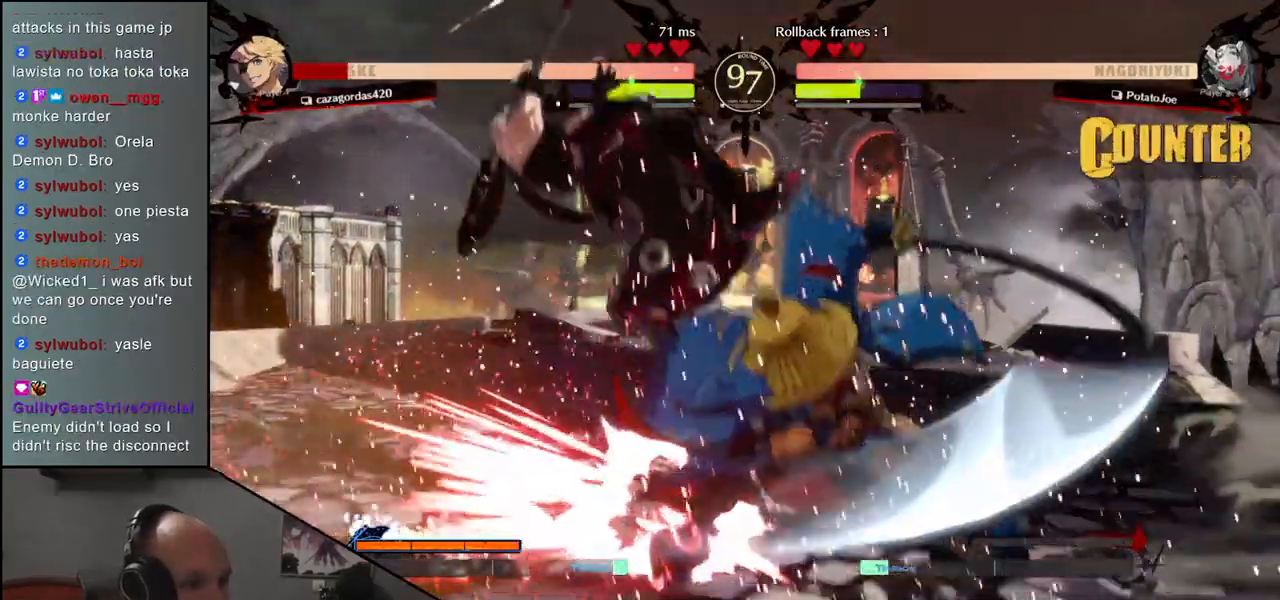
{"buttons": [], "left_stick": "center", "events": []}
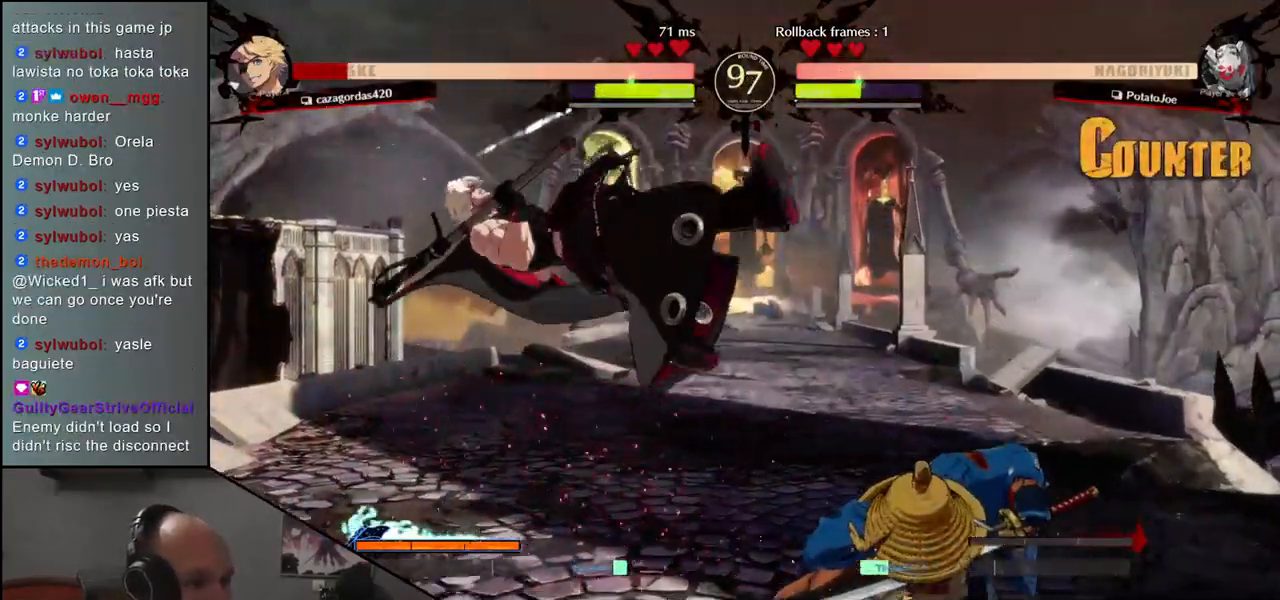
{"buttons": ["R1"], "left_stick": "center", "events": [[83, "R1", "down"], [183, "R1", "up"], [267, "R1", "down"], [350, "R1", "up"], [467, "R1", "down"]]}
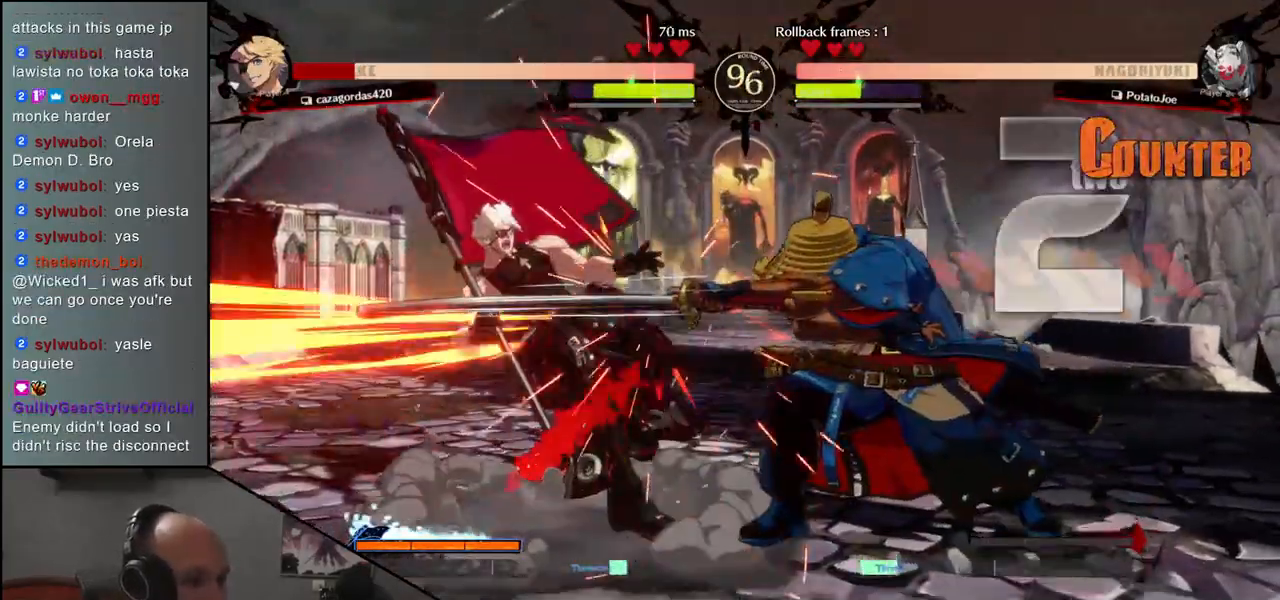
{"buttons": [], "left_stick": "center", "events": [[50, "R1", "up"], [183, "R1", "down"], [267, "R1", "up"], [383, "R1", "down"], [483, "R1", "up"]]}
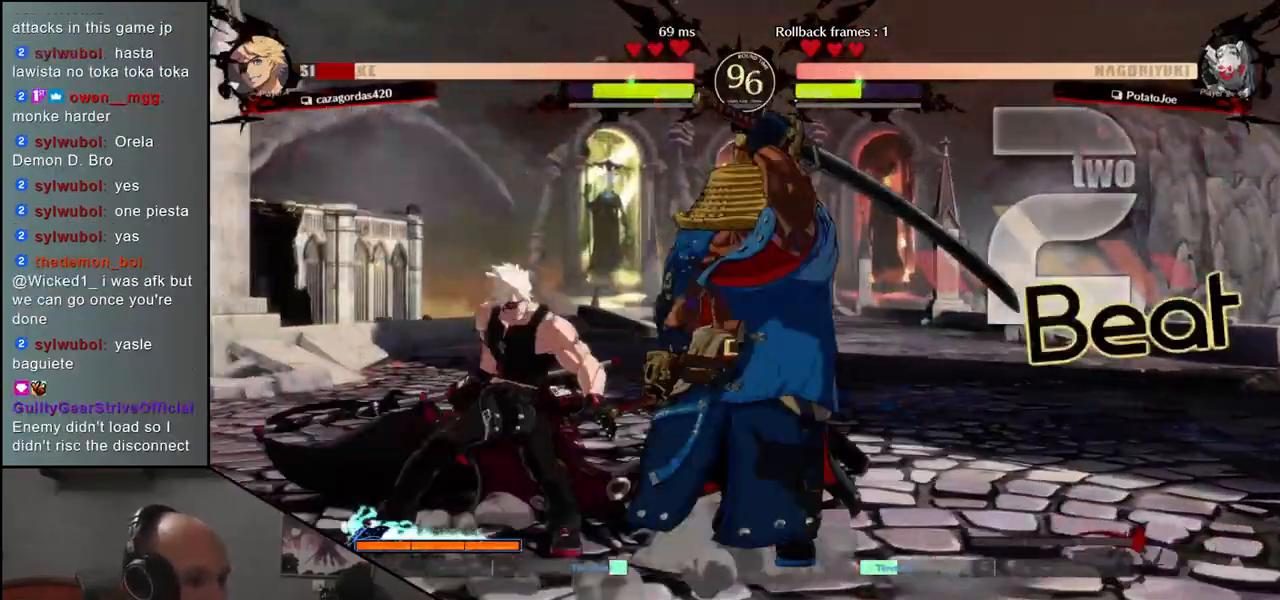
{"buttons": ["R1"], "left_stick": "center", "events": [[100, "R1", "down"], [183, "R1", "up"], [300, "R1", "down"], [400, "R1", "up"], [500, "R1", "down"]]}
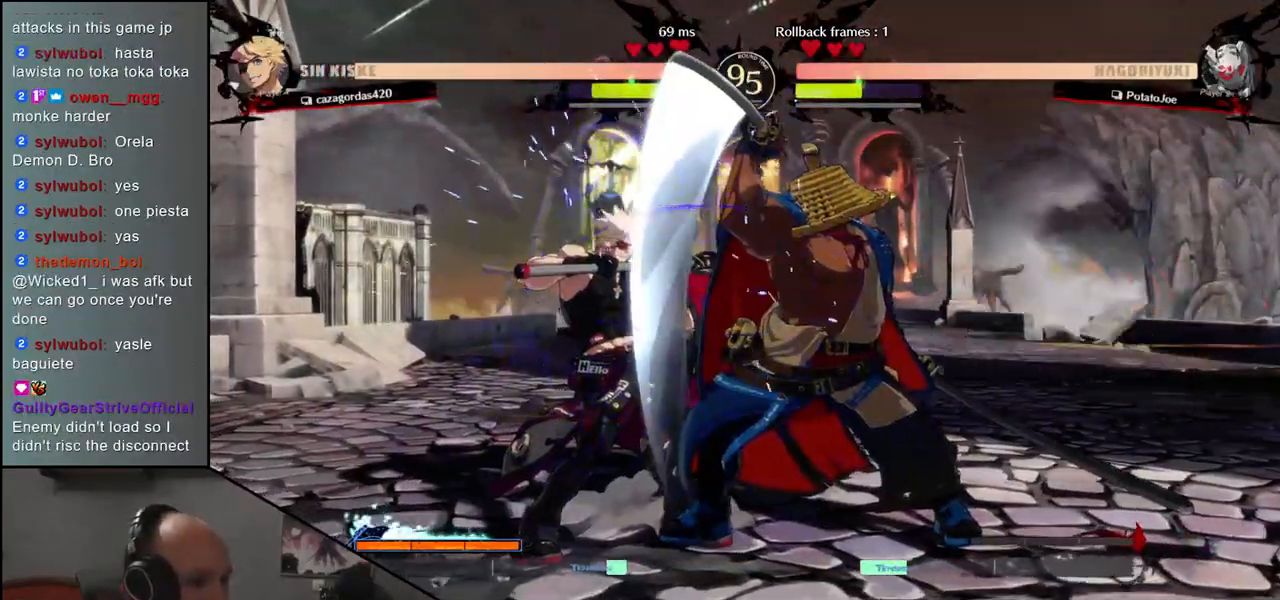
{"buttons": ["R1"], "left_stick": "center", "events": [[83, "R1", "up"], [217, "R1", "down"], [300, "R1", "up"], [417, "R1", "down"]]}
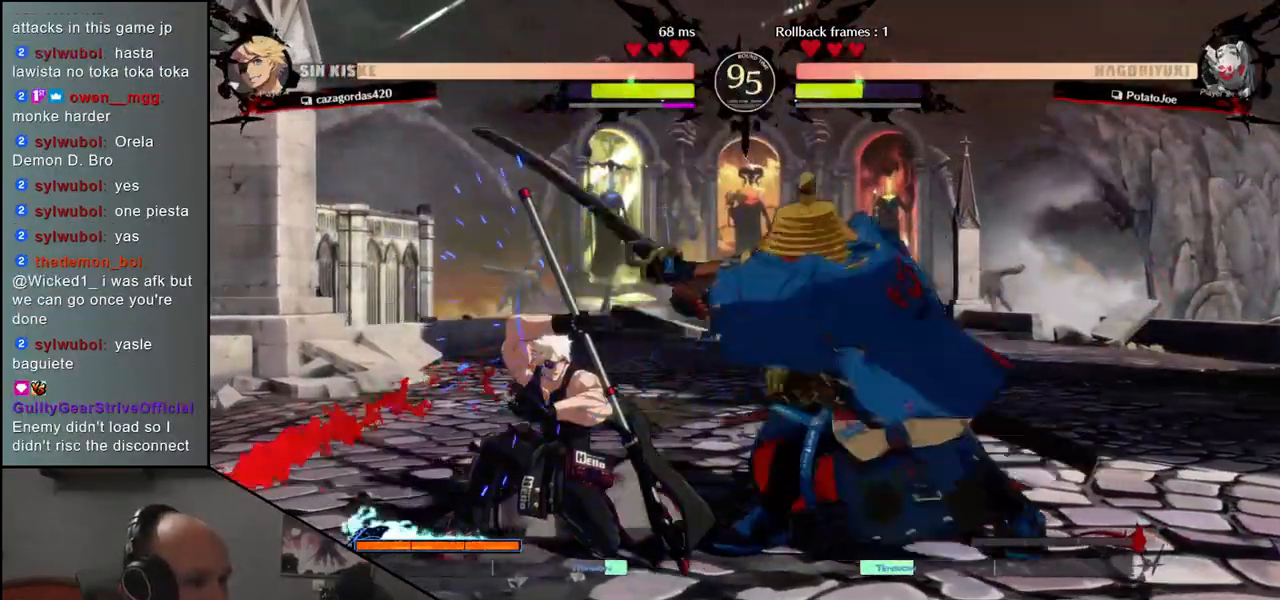
{"buttons": ["L1"], "left_stick": "center", "events": [[17, "R1", "up"], [250, "left_stick", "left"], [383, "left_stick", "right"], [433, "L1", "down"], [500, "left_stick", "center"]]}
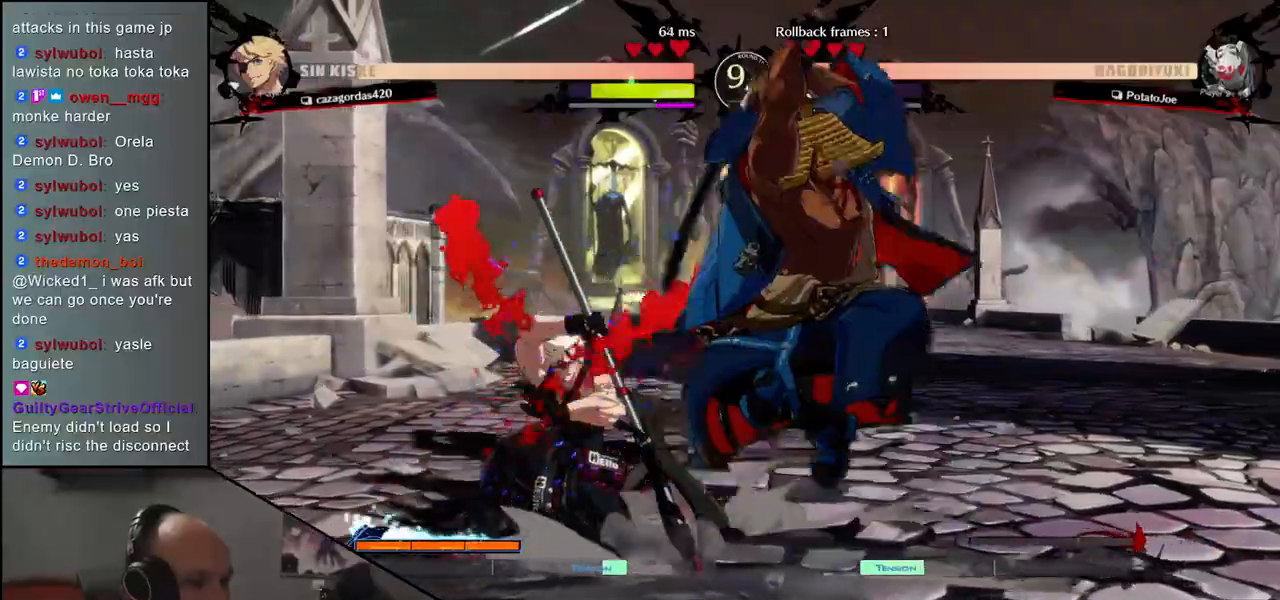
{"buttons": [], "left_stick": "left", "events": [[17, "left_stick", "left"], [50, "L1", "up"], [100, "left_stick", "down"], [150, "L1", "down"], [233, "left_stick", "left"], [250, "L1", "up"], [333, "left_stick", "down"], [383, "L1", "down"], [450, "left_stick", "left"], [500, "L1", "up"]]}
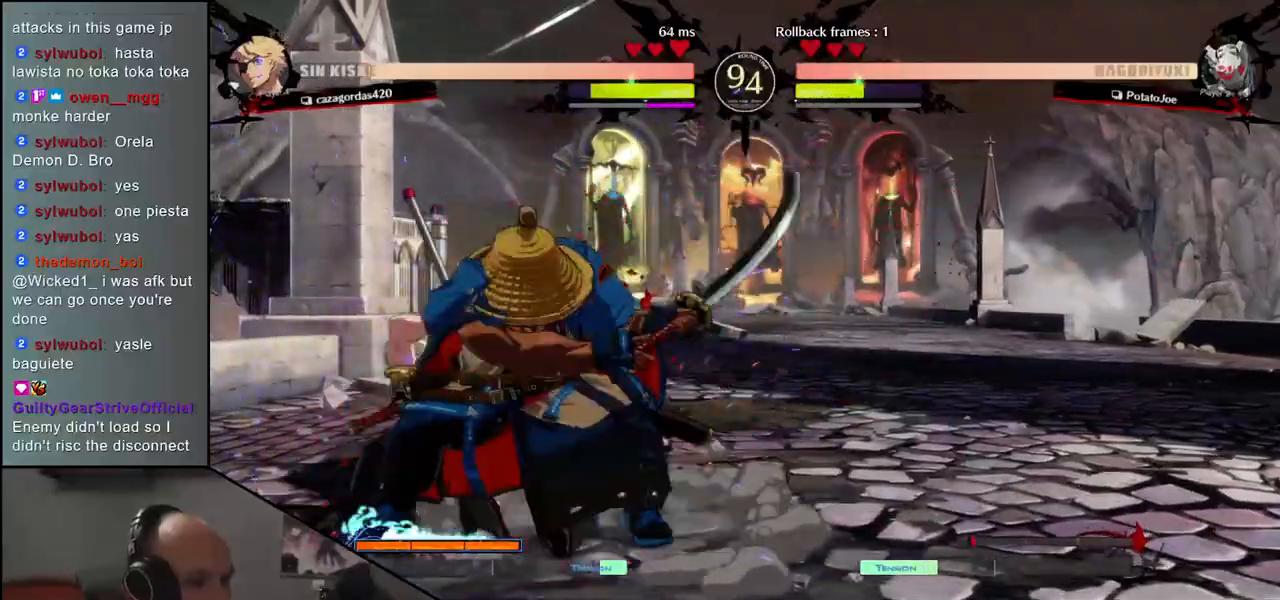
{"buttons": [], "left_stick": "right", "events": [[50, "left_stick", "down"], [133, "L1", "down"], [183, "left_stick", "left"], [250, "L1", "up"], [350, "left_stick", "center"], [417, "left_stick", "right"]]}
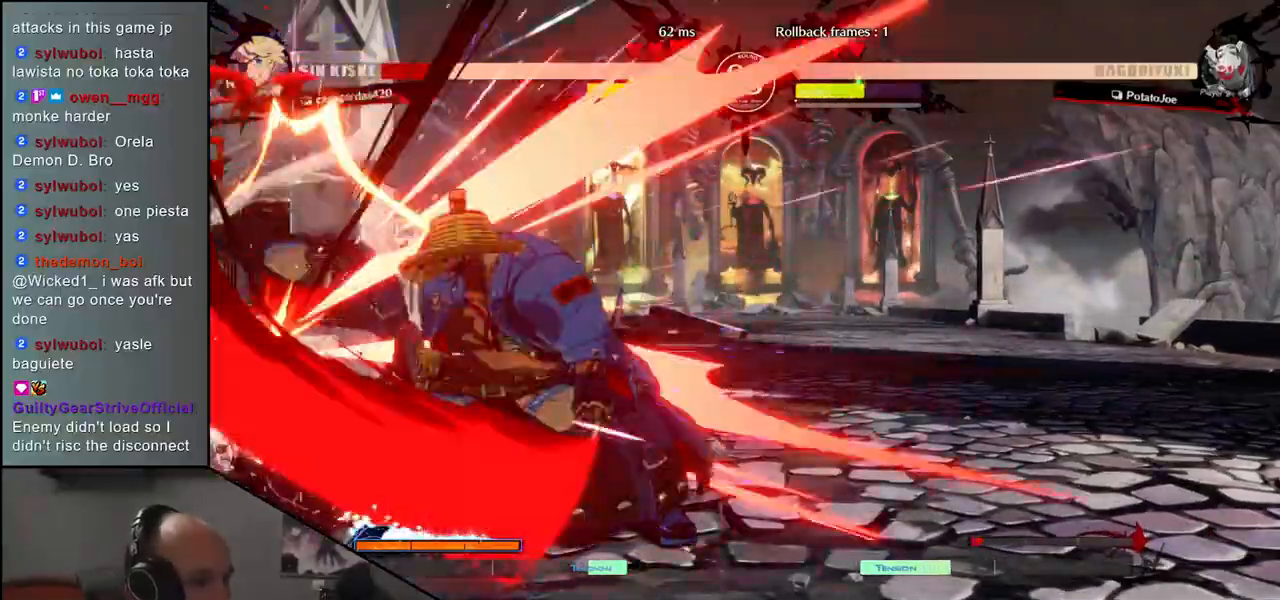
{"buttons": [], "left_stick": "center", "events": [[133, "left_stick", "down"], [217, "left_stick", "left"], [267, "CROSS", "down"], [317, "CROSS", "up"], [333, "left_stick", "center"]]}
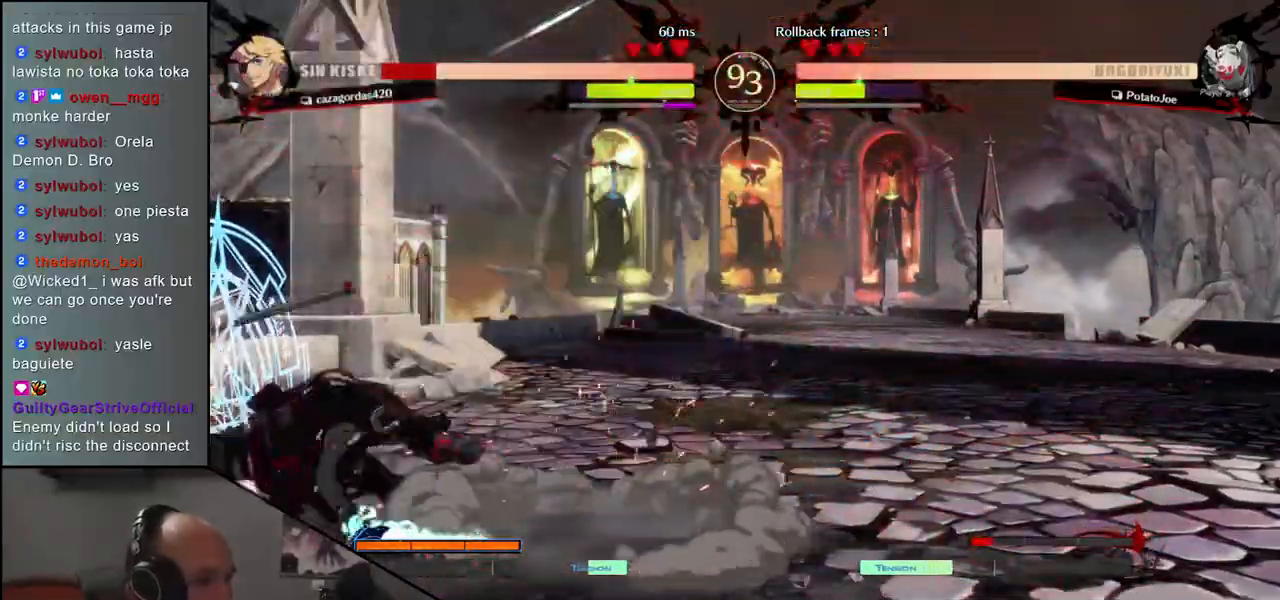
{"buttons": [], "left_stick": "left", "events": [[50, "left_stick", "left"]]}
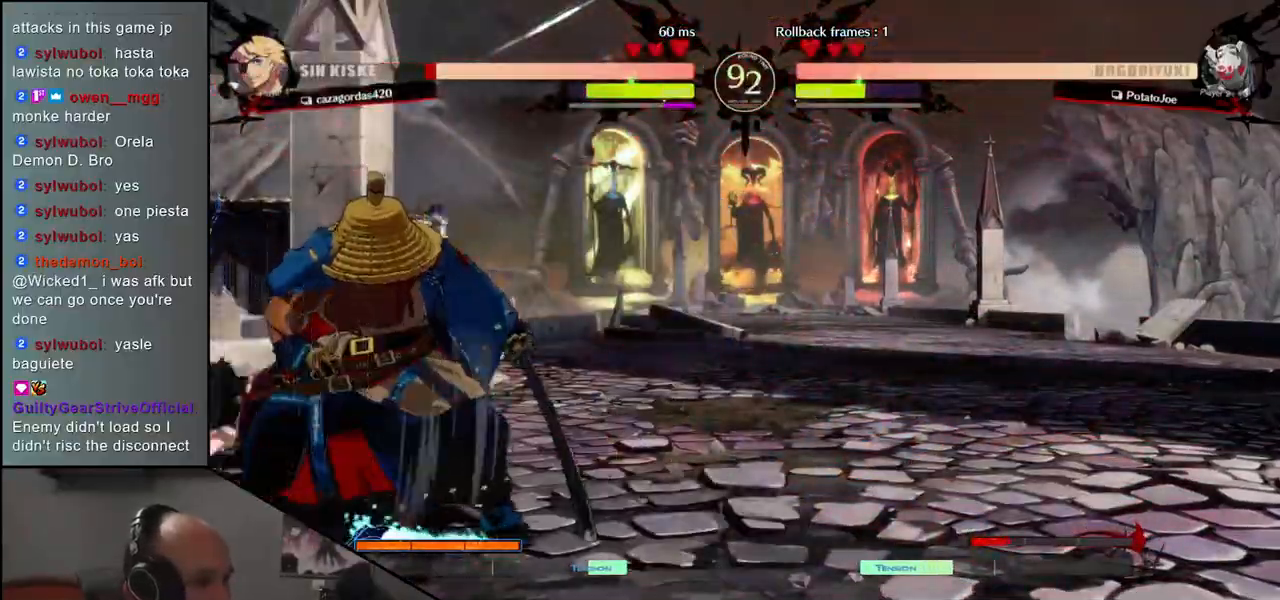
{"buttons": [], "left_stick": "center", "events": [[133, "left_stick", "down"], [217, "left_stick", "left"], [333, "TRIANGLE", "down"], [333, "left_stick", "center"], [383, "TRIANGLE", "up"]]}
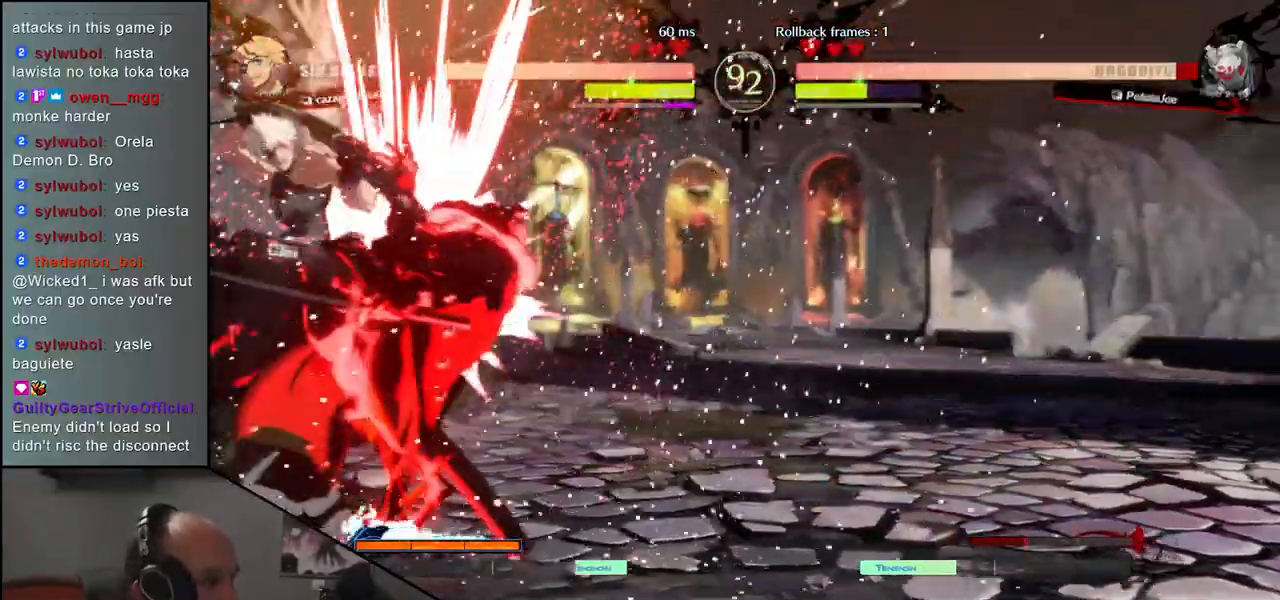
{"buttons": [], "left_stick": "right", "events": [[267, "left_stick", "right"]]}
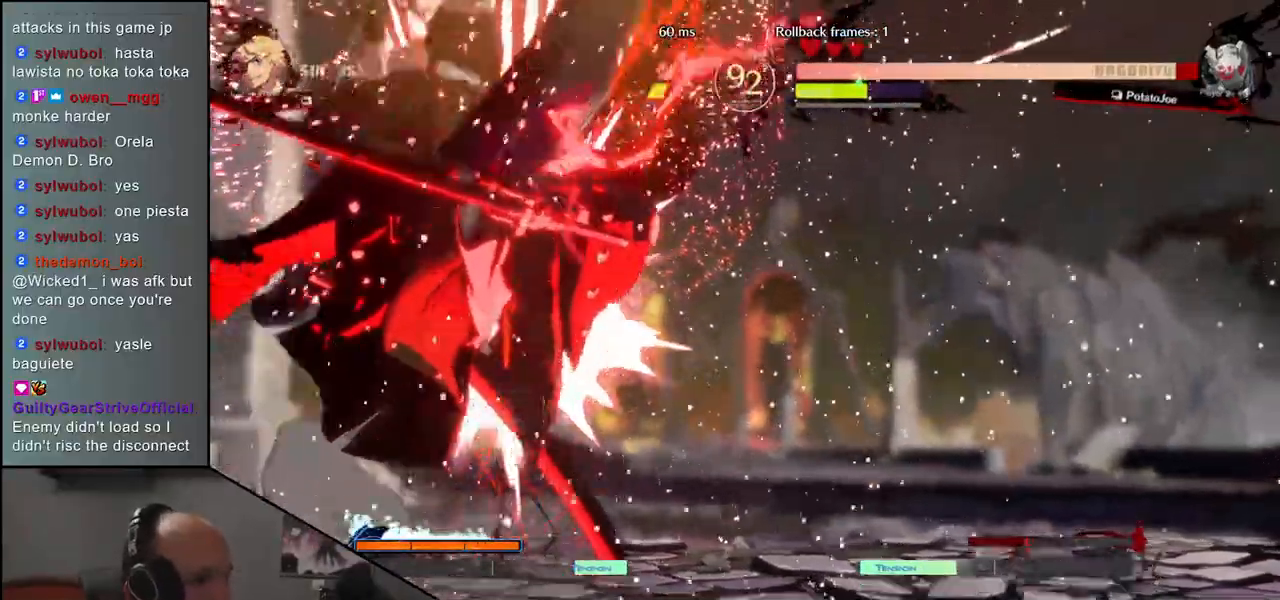
{"buttons": [], "left_stick": "right", "events": []}